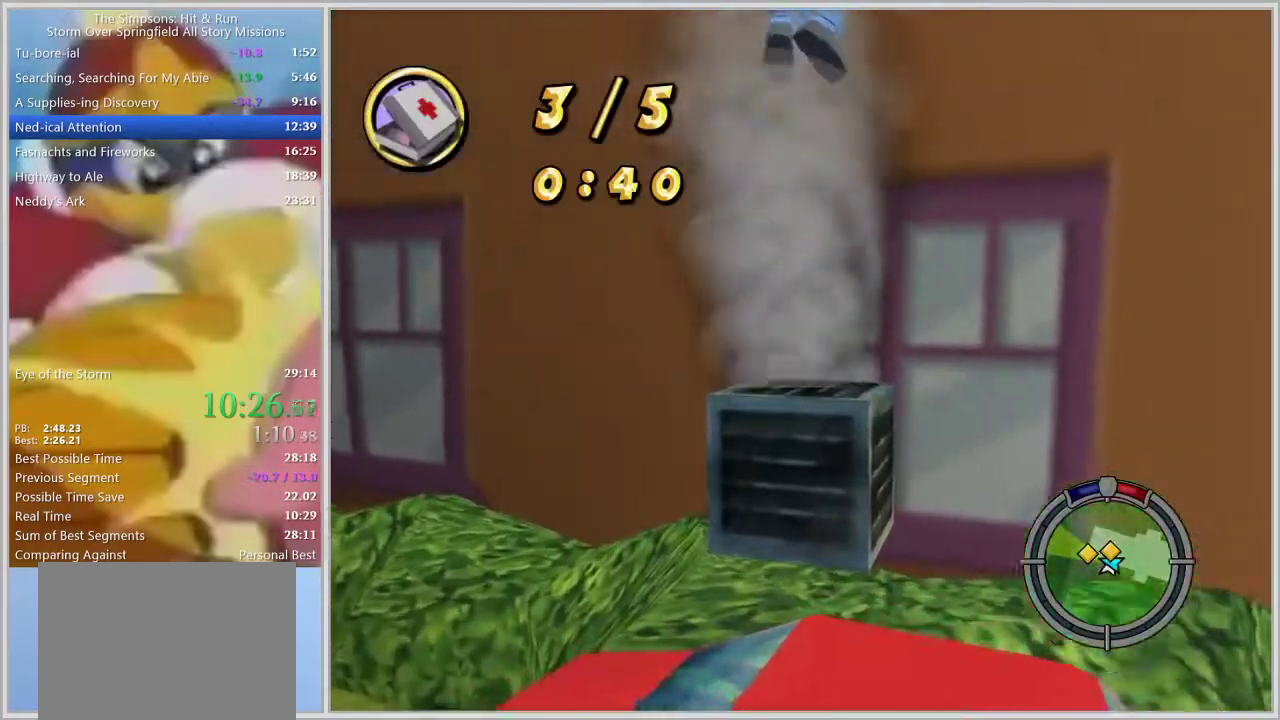
Gameplay with a controller (PlayStation layout); each line is a JSON object with the inputs held at the frame after it. "events" lists button and stick changes between this image and that frame as [ms after this image, input, new state], when the widget could be followed in between. Not read: L2 L3 R2 R3.
{"buttons": ["R1"], "left_stick": "up-right", "right_stick": "center", "events": [[117, "R1", "down"]]}
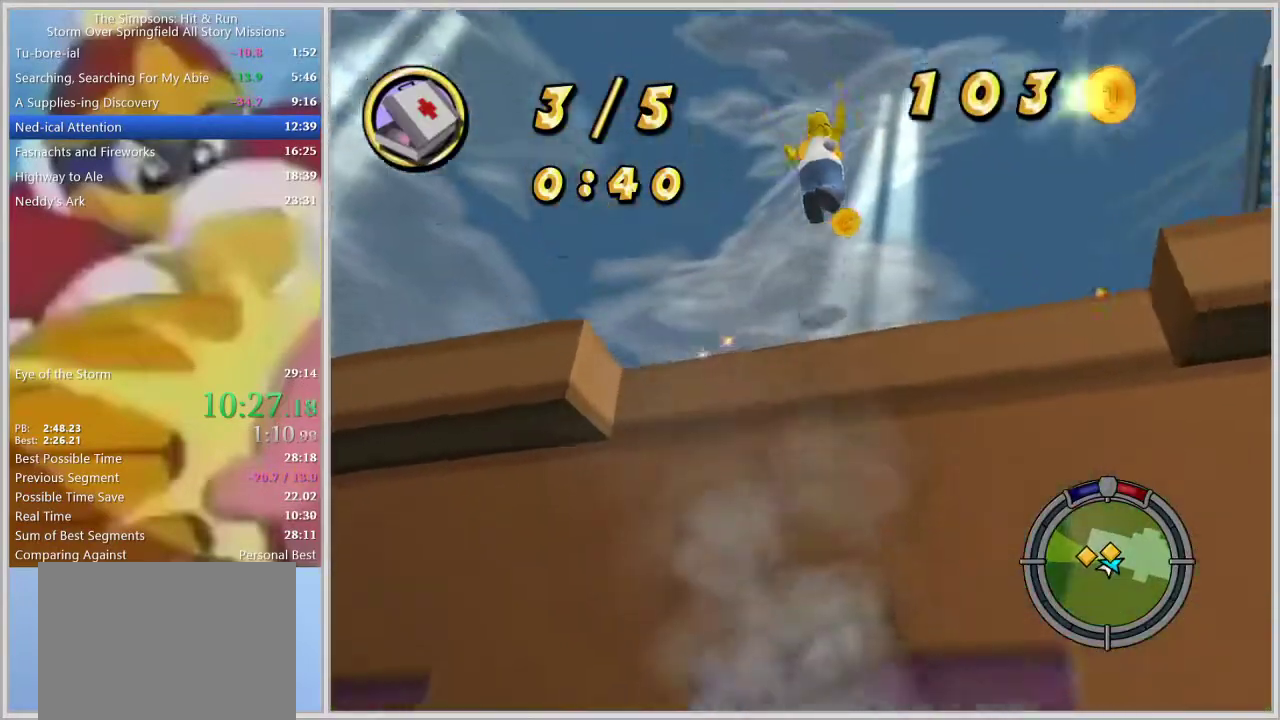
{"buttons": ["R1"], "left_stick": "up", "right_stick": "center", "events": [[167, "left_stick", "up"]]}
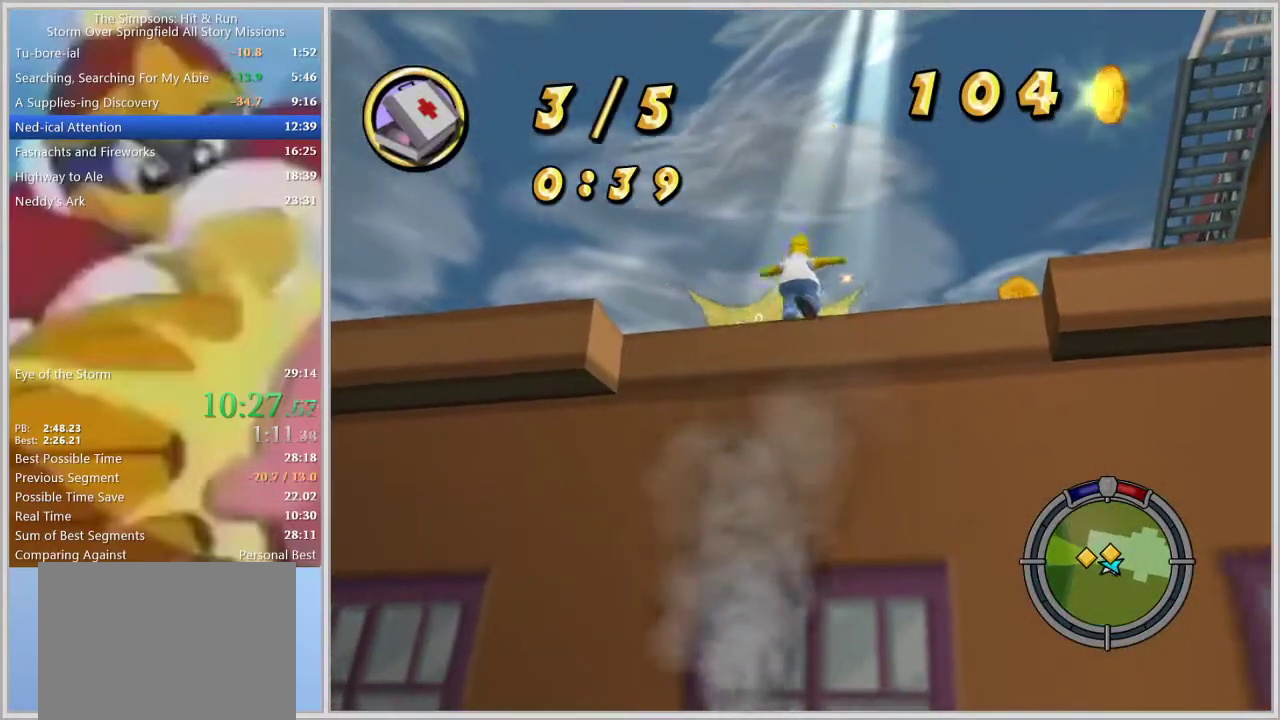
{"buttons": ["R1"], "left_stick": "up", "right_stick": "center", "events": []}
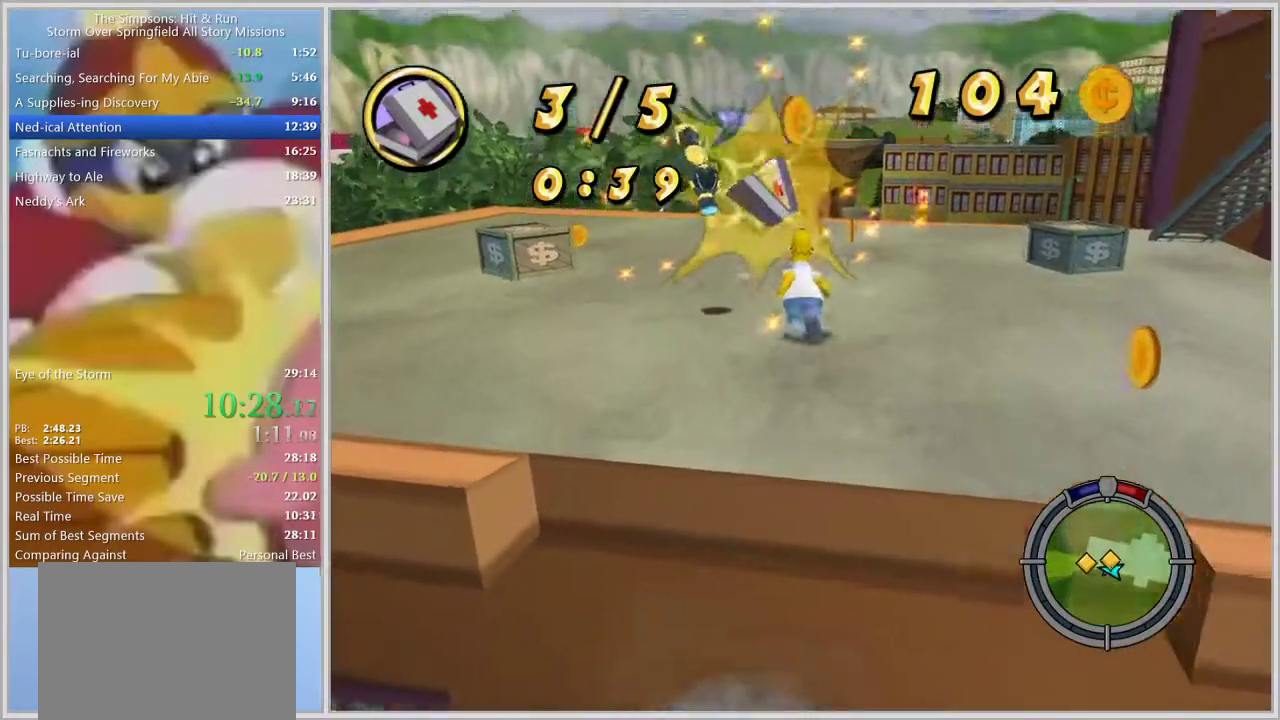
{"buttons": ["R1"], "left_stick": "down-left", "right_stick": "center", "events": [[167, "left_stick", "down"], [183, "R1", "up"], [367, "R1", "down"], [467, "left_stick", "down-left"]]}
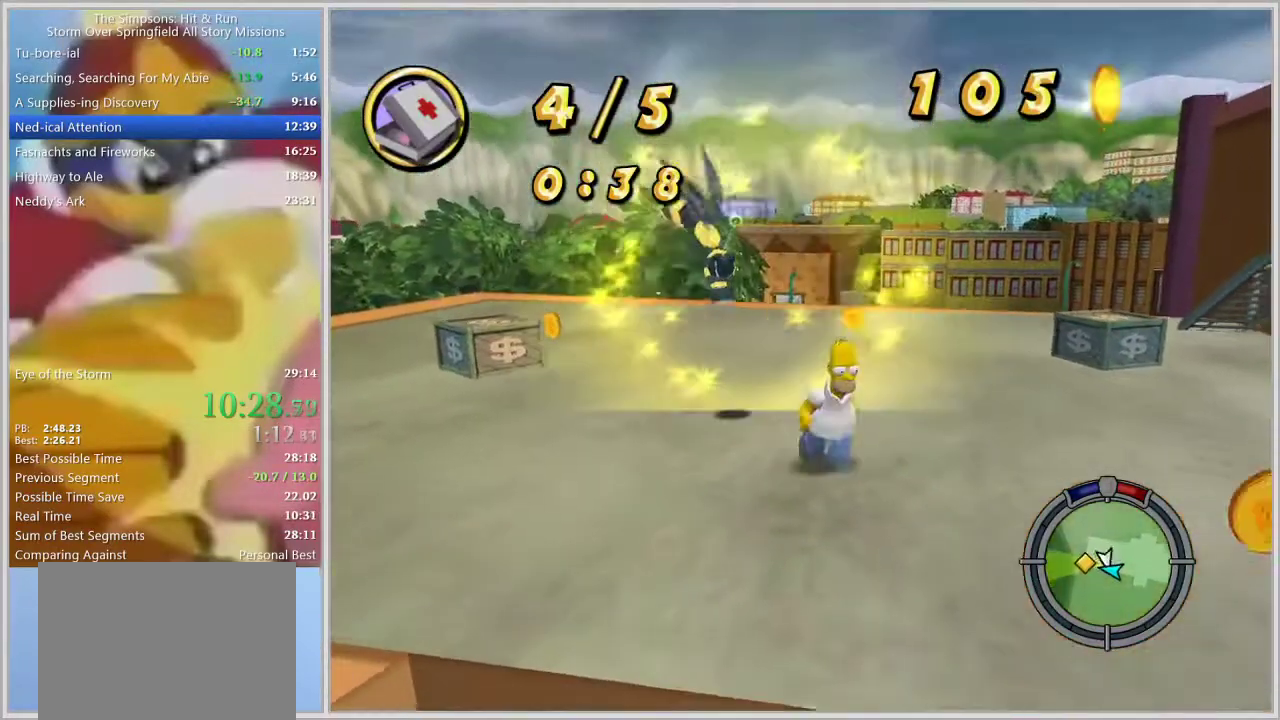
{"buttons": ["R1"], "left_stick": "down", "right_stick": "center", "events": [[233, "left_stick", "down"]]}
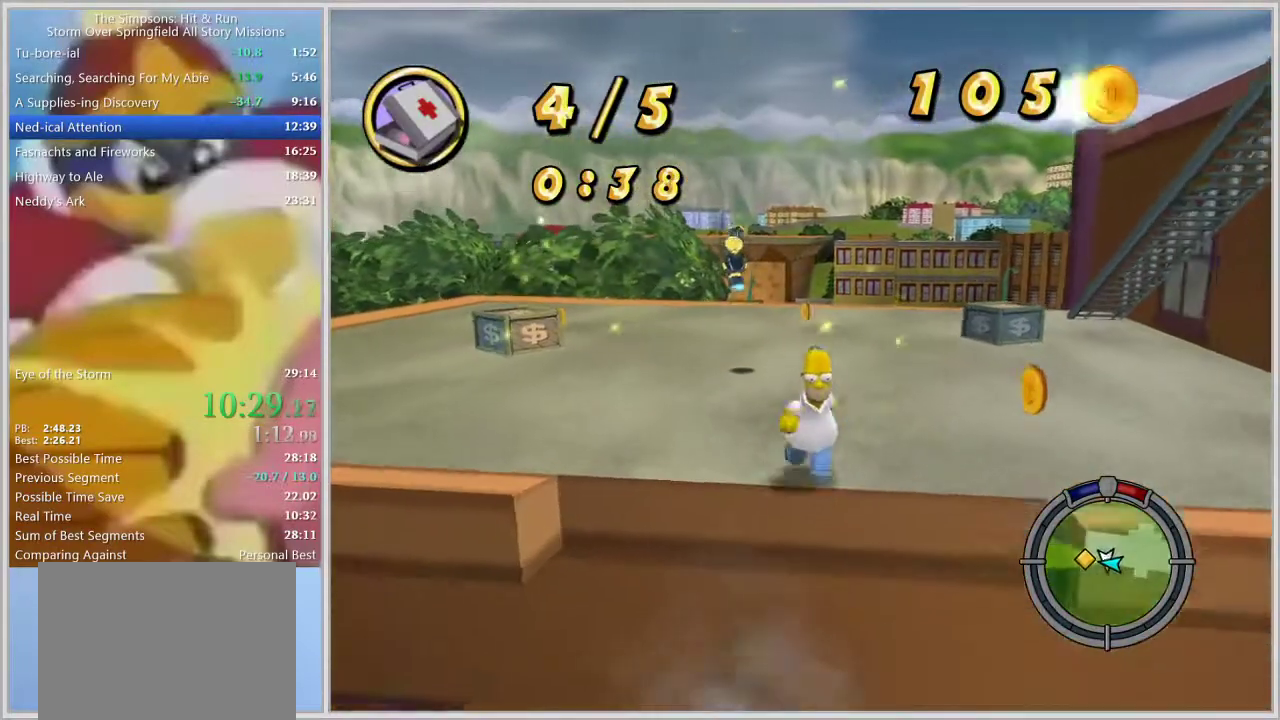
{"buttons": [], "left_stick": "down-right", "right_stick": "center", "events": [[83, "left_stick", "down-right"], [383, "R1", "up"]]}
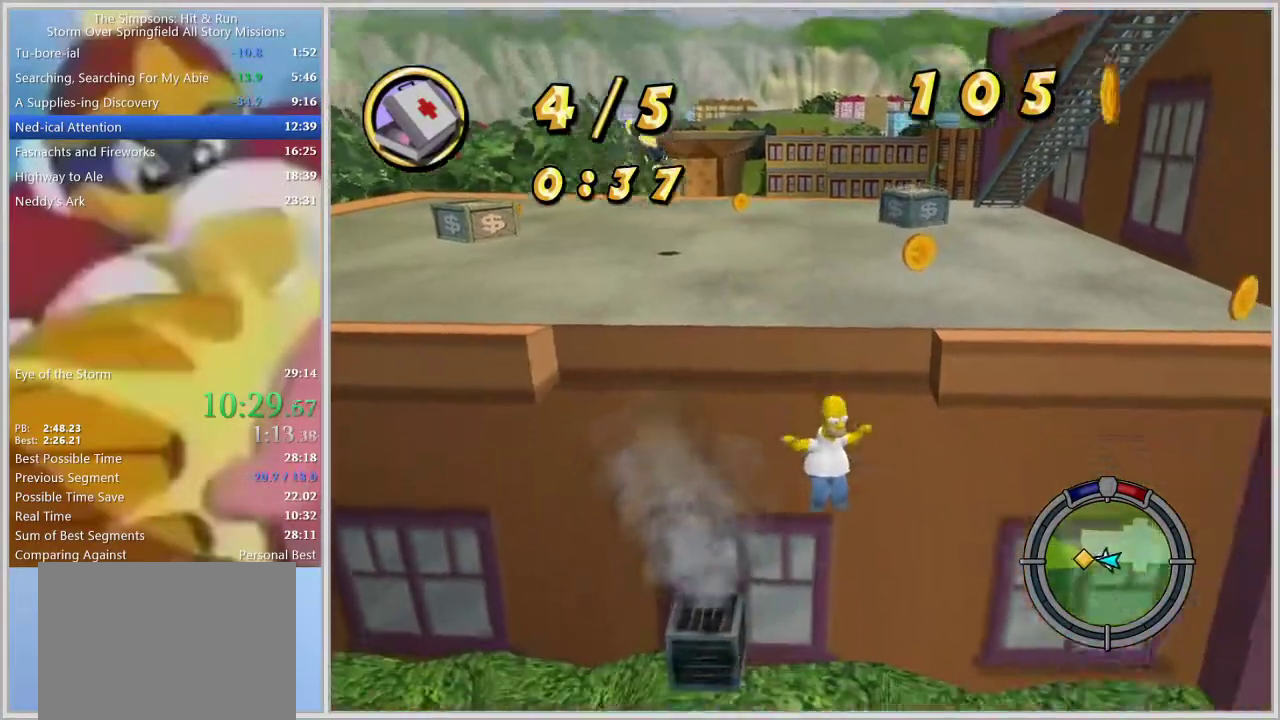
{"buttons": [], "left_stick": "left", "right_stick": "center", "events": [[67, "left_stick", "down-left"], [167, "left_stick", "left"], [250, "CROSS", "down"], [300, "CROSS", "up"], [433, "CROSS", "down"], [500, "CROSS", "up"]]}
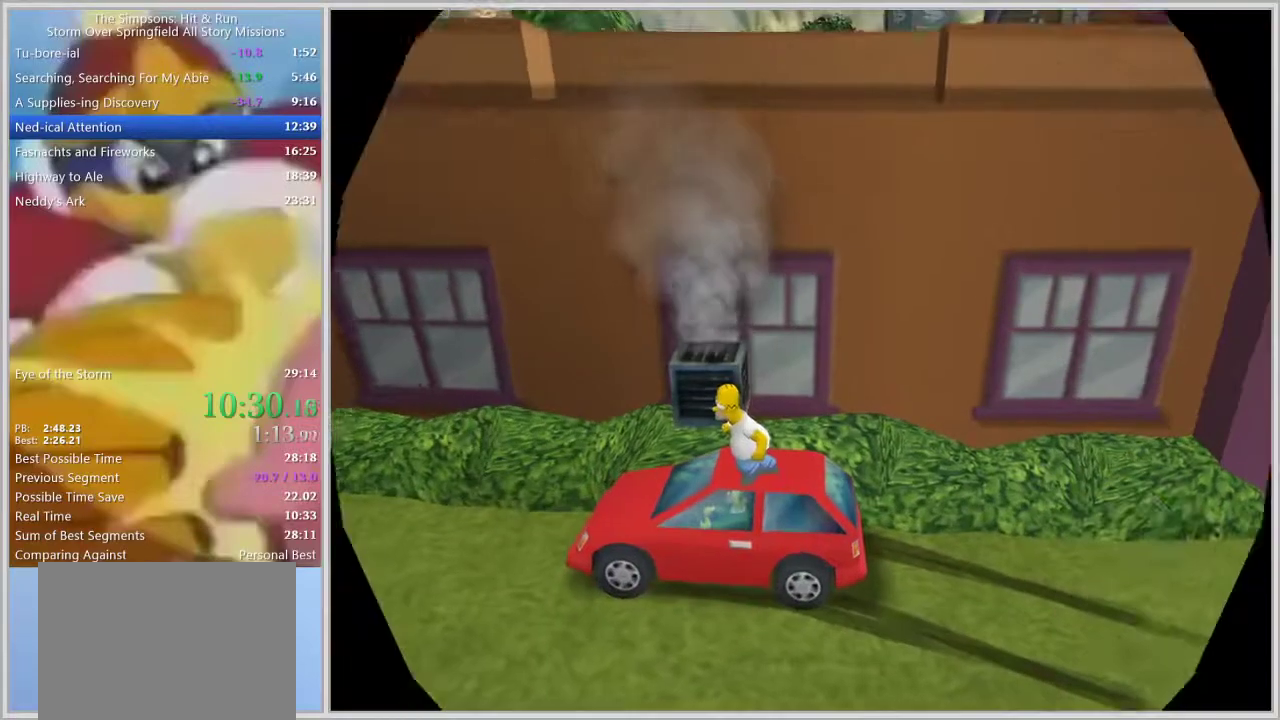
{"buttons": ["SQUARE"], "left_stick": "center", "right_stick": "center", "events": [[33, "SQUARE", "down"], [67, "left_stick", "center"]]}
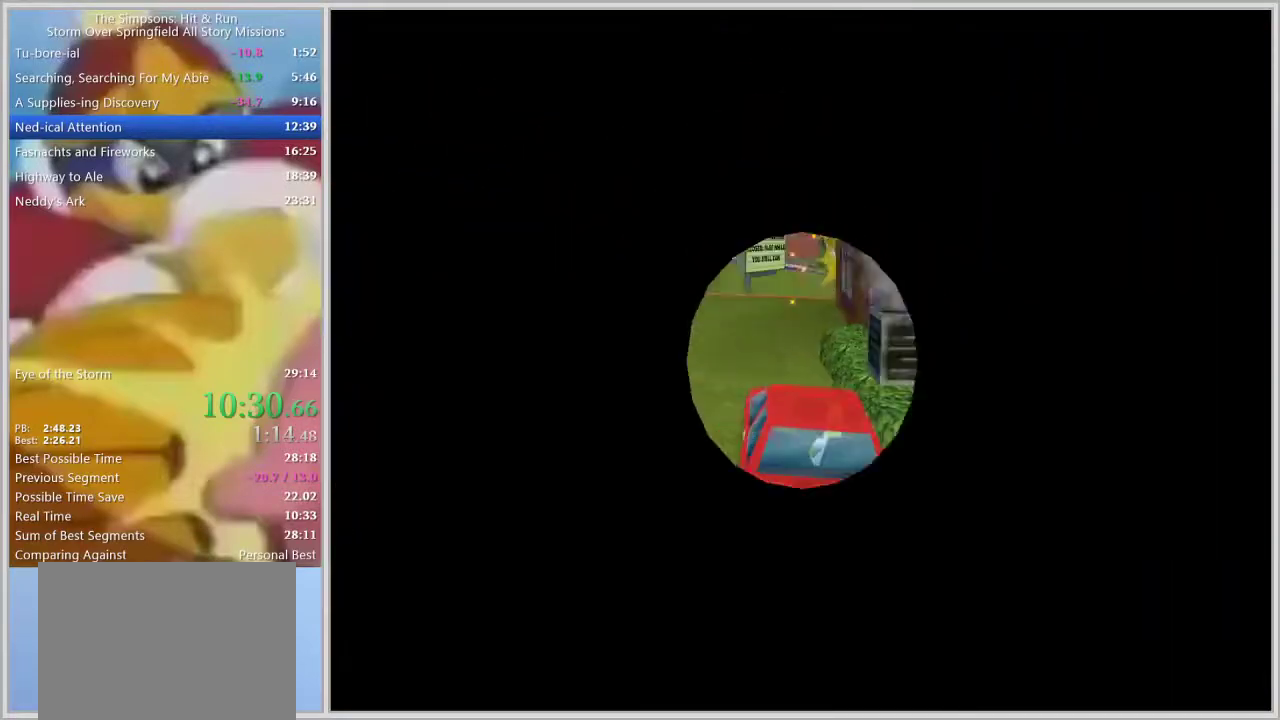
{"buttons": [], "left_stick": "center", "right_stick": "center", "events": [[67, "left_stick", "left"], [100, "SQUARE", "up"], [283, "left_stick", "center"], [300, "L1", "down"], [417, "L1", "up"]]}
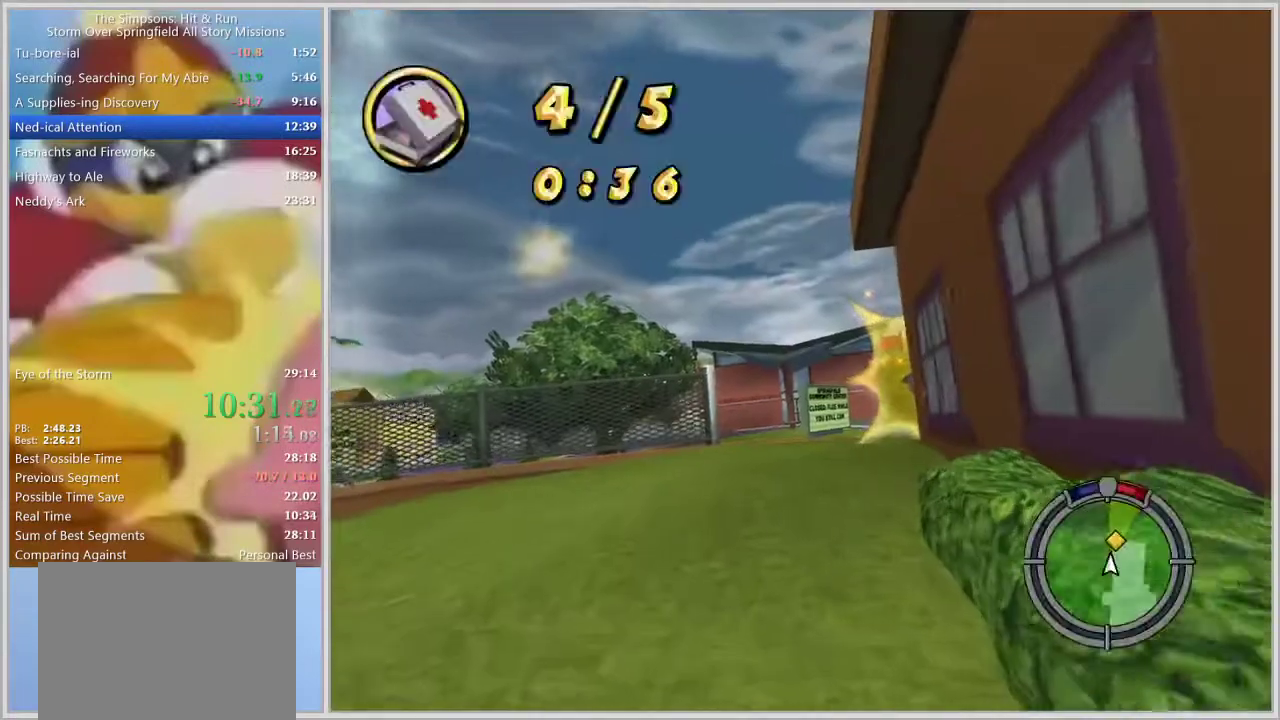
{"buttons": [], "left_stick": "center", "right_stick": "center", "events": []}
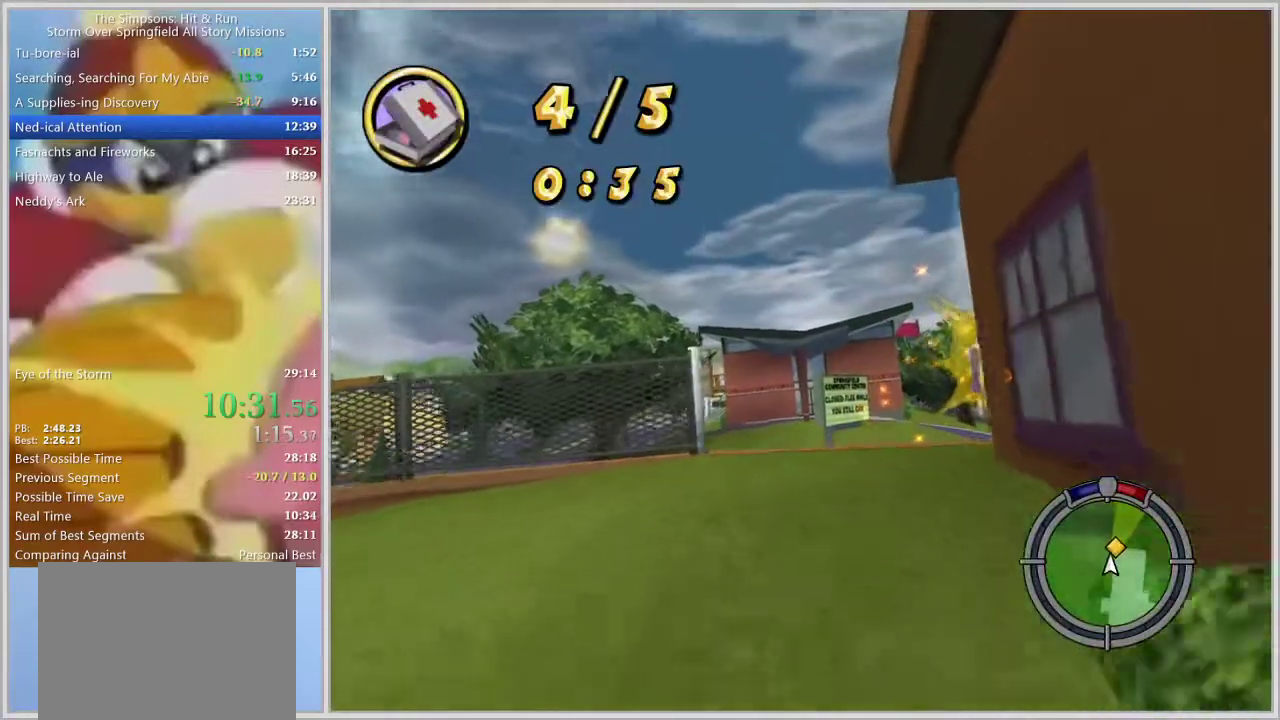
{"buttons": ["SQUARE"], "left_stick": "right", "right_stick": "center", "events": [[233, "left_stick", "right"], [450, "SQUARE", "down"]]}
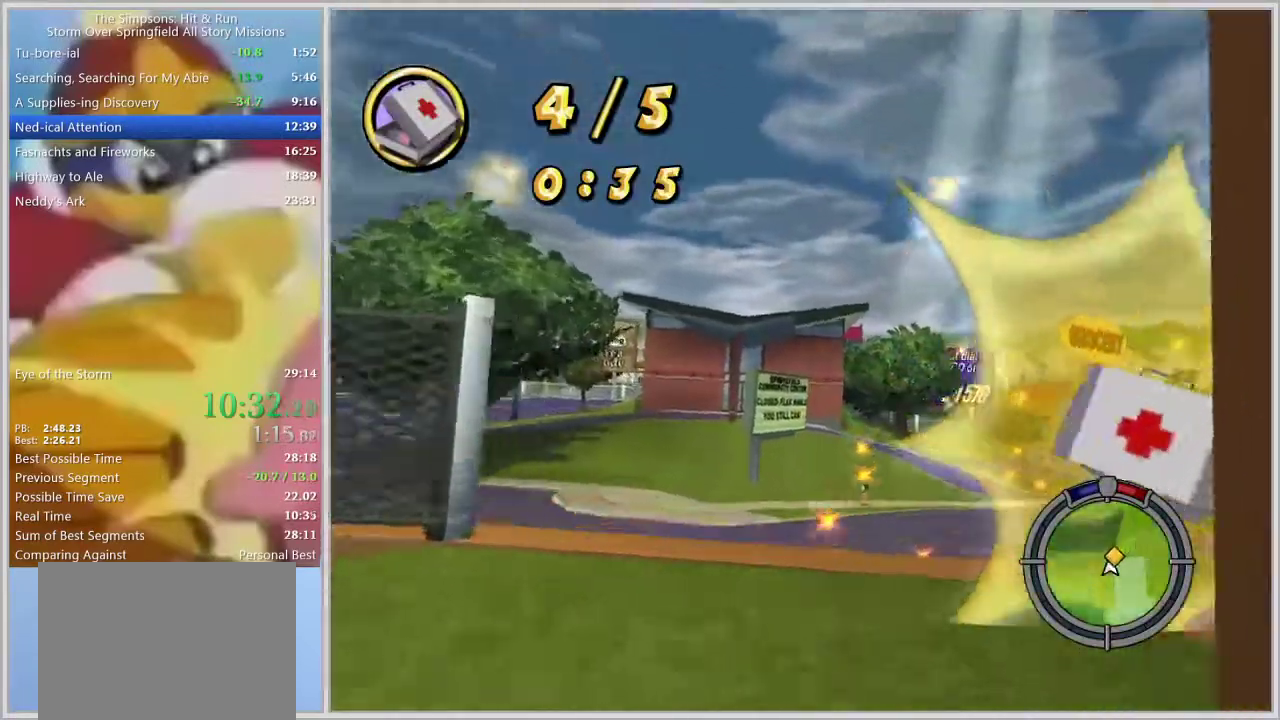
{"buttons": ["SQUARE"], "left_stick": "right", "right_stick": "center", "events": []}
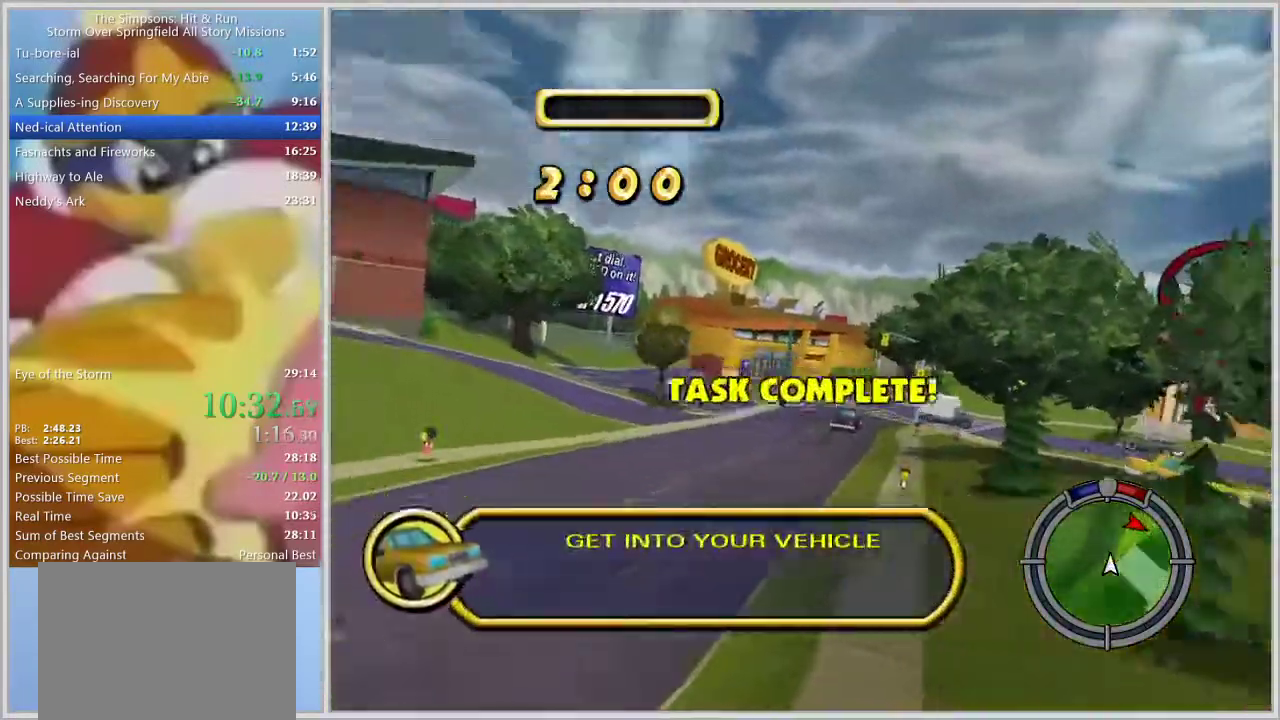
{"buttons": [], "left_stick": "left", "right_stick": "center", "events": [[83, "left_stick", "center"], [383, "SQUARE", "up"], [500, "left_stick", "left"]]}
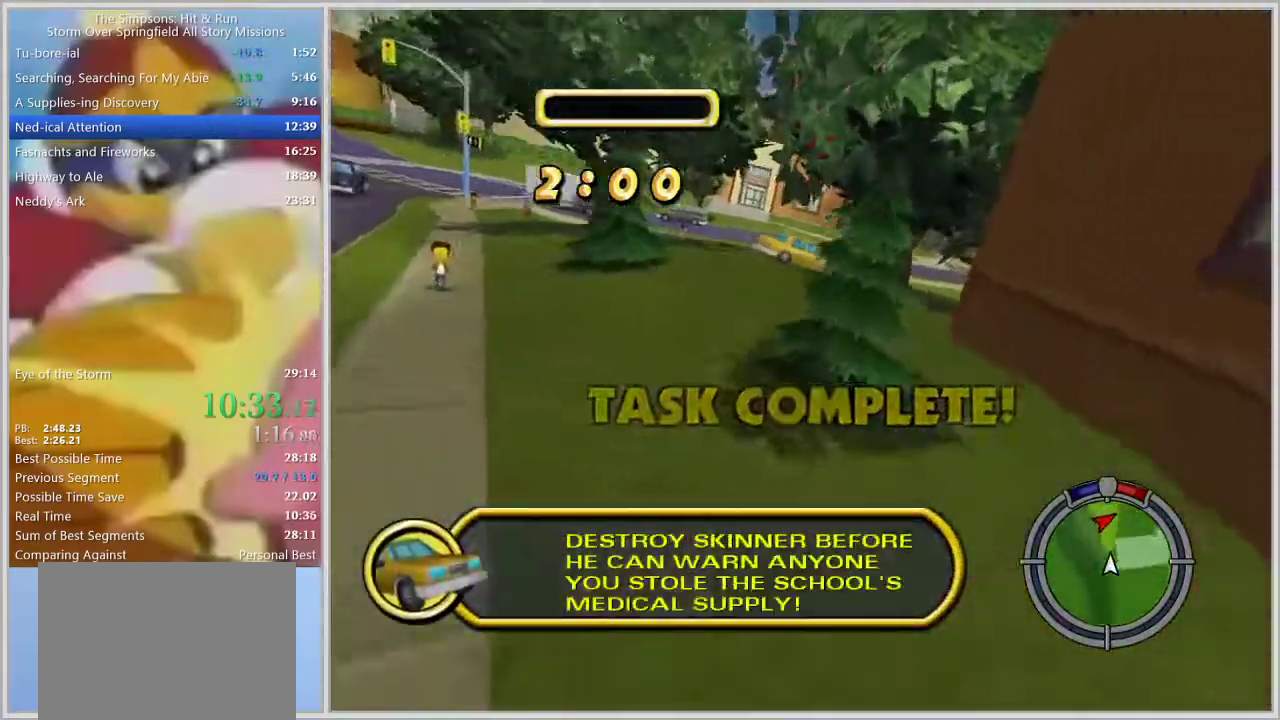
{"buttons": [], "left_stick": "right", "right_stick": "center", "events": [[233, "left_stick", "center"], [433, "left_stick", "right"]]}
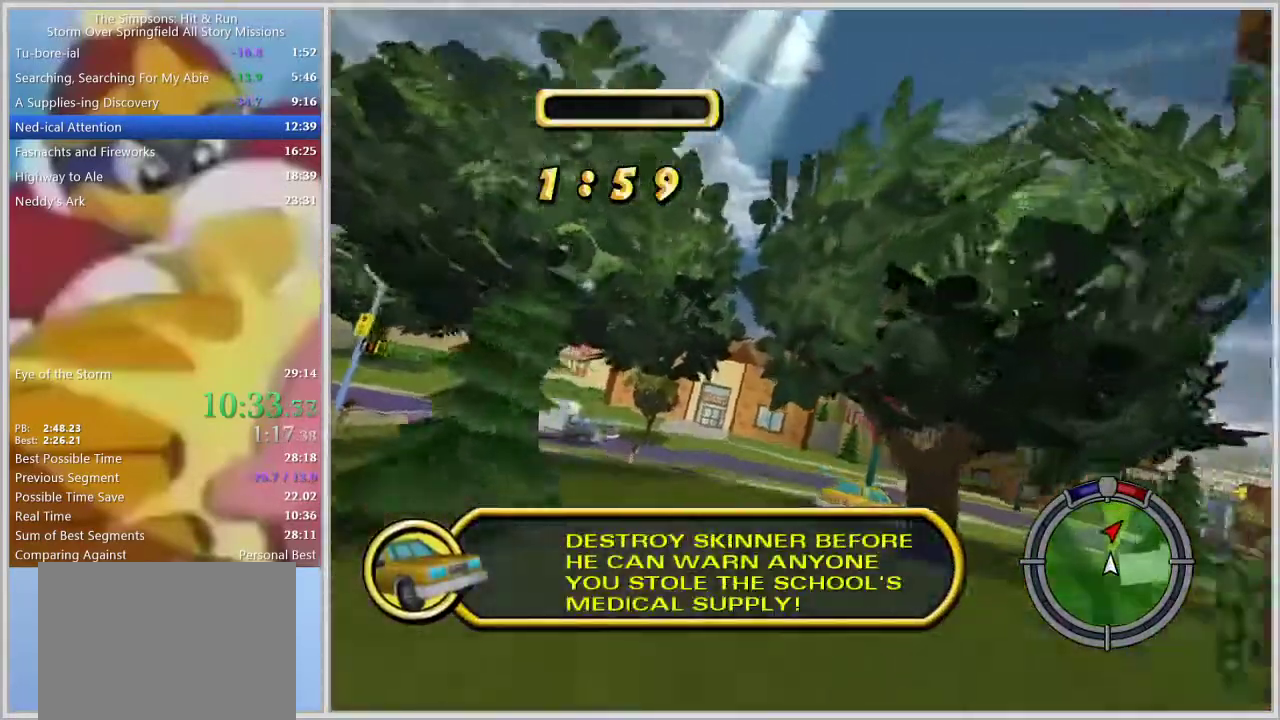
{"buttons": [], "left_stick": "right", "right_stick": "center", "events": [[283, "left_stick", "left"], [483, "left_stick", "right"]]}
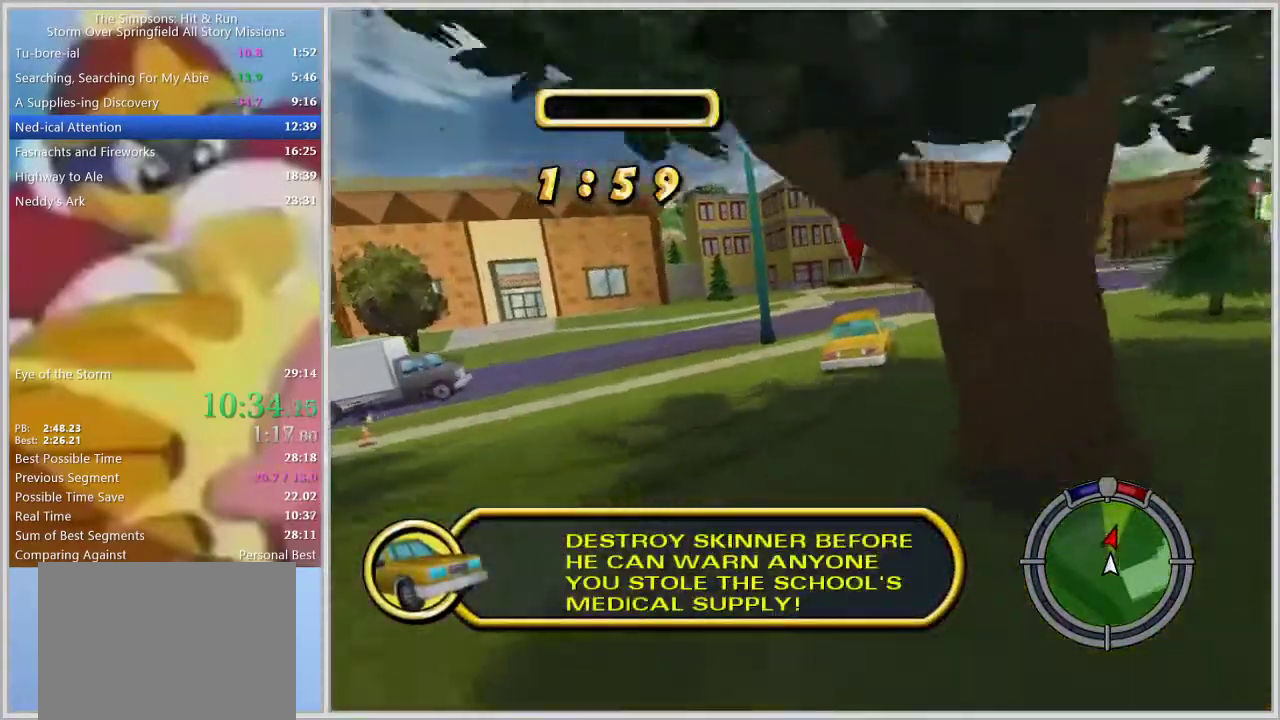
{"buttons": [], "left_stick": "center", "right_stick": "center", "events": [[417, "left_stick", "center"]]}
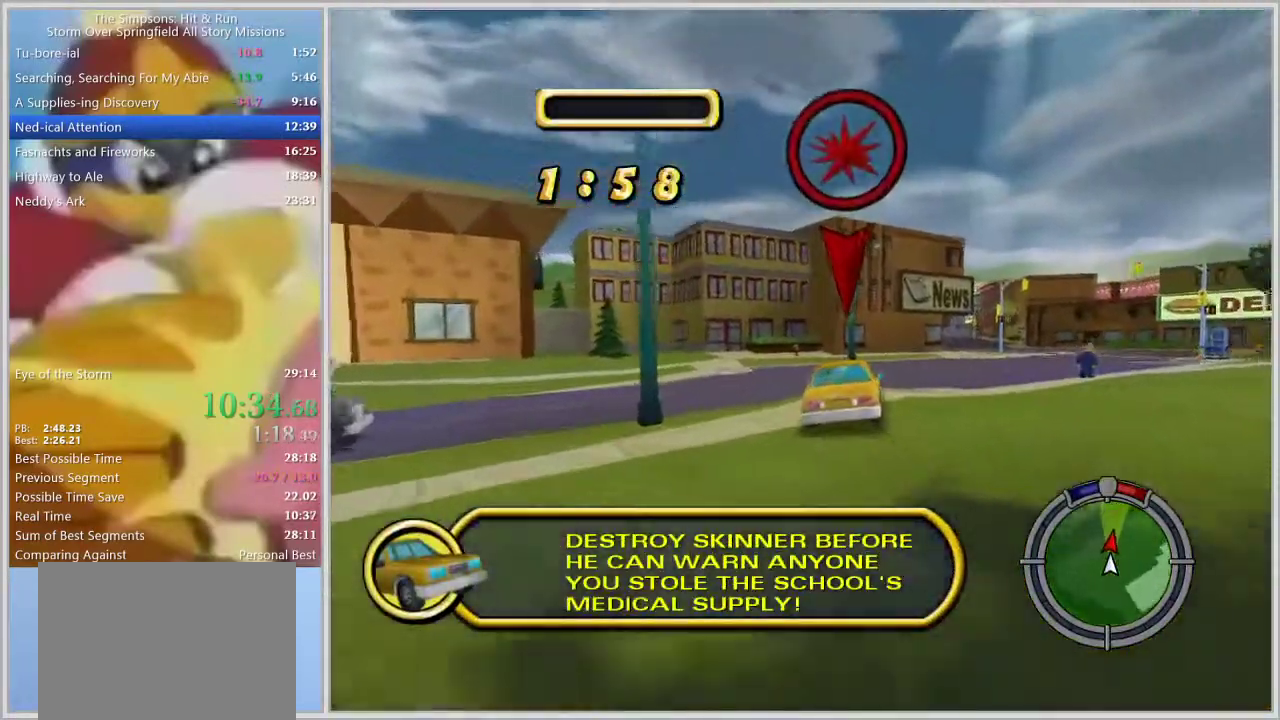
{"buttons": [], "left_stick": "right", "right_stick": "center", "events": [[133, "left_stick", "right"]]}
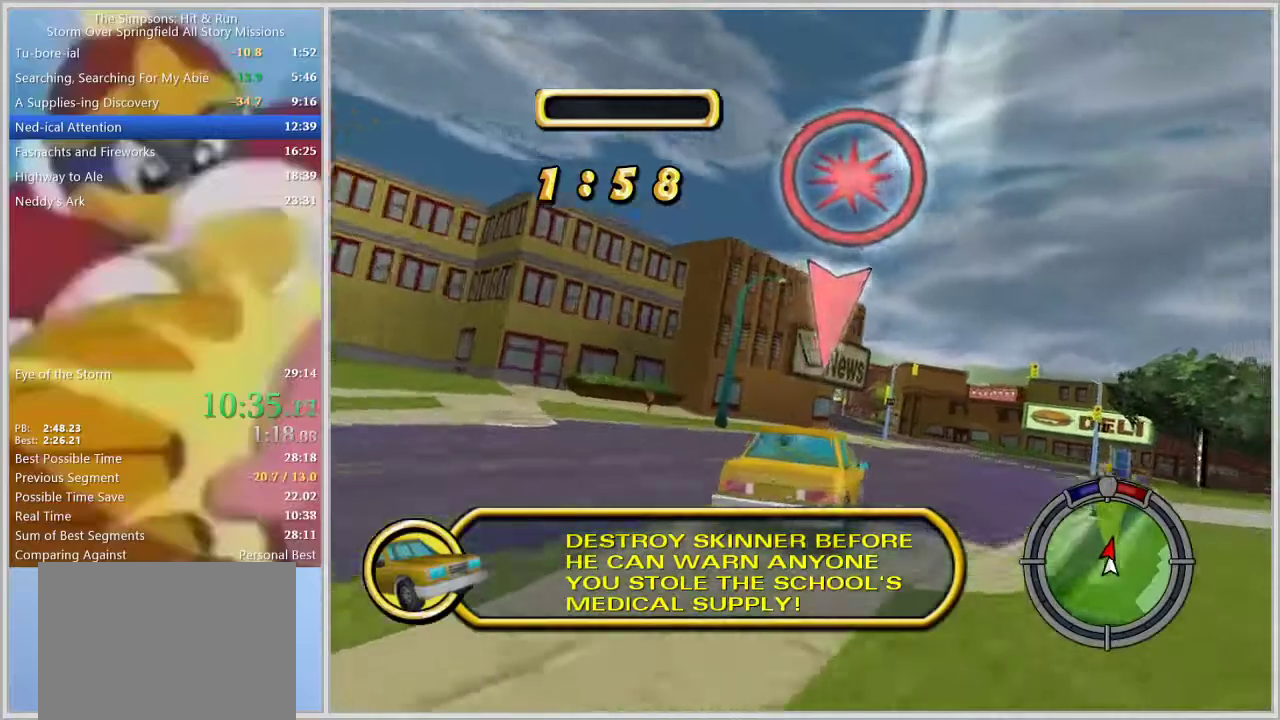
{"buttons": [], "left_stick": "center", "right_stick": "center", "events": [[350, "left_stick", "center"], [400, "left_stick", "left"], [467, "left_stick", "center"]]}
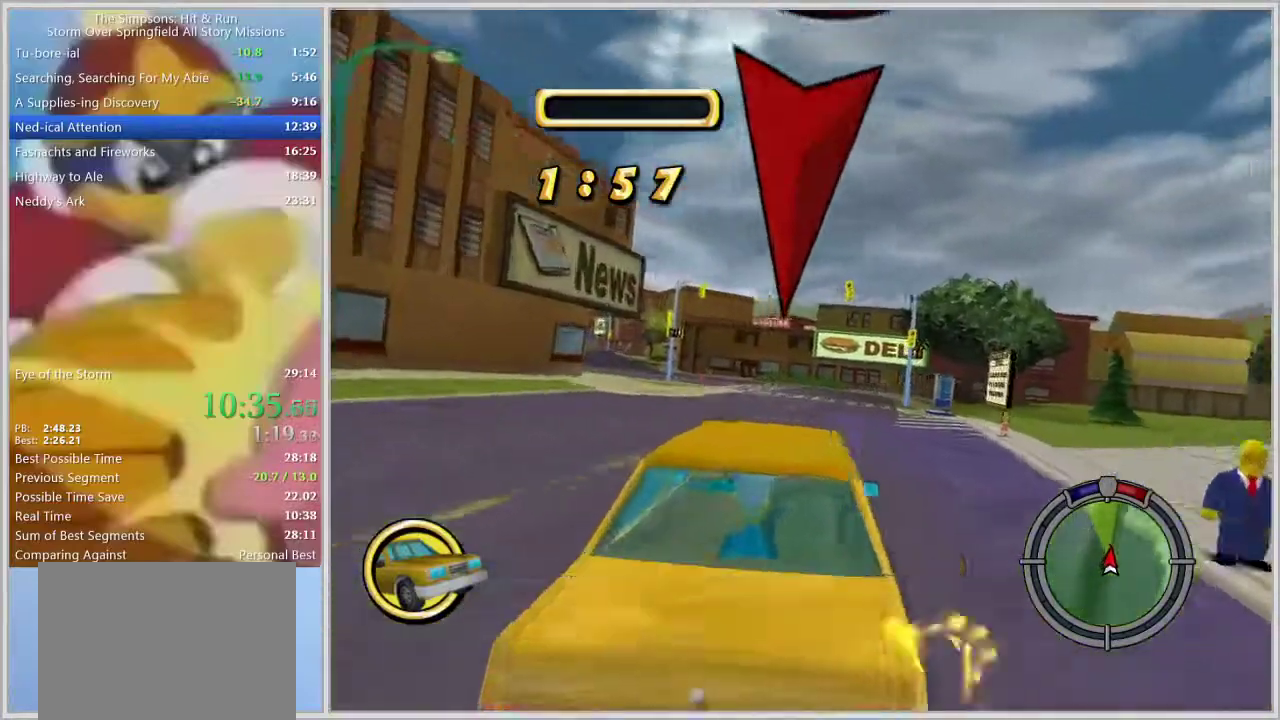
{"buttons": [], "left_stick": "center", "right_stick": "center", "events": [[233, "left_stick", "left"], [317, "left_stick", "center"]]}
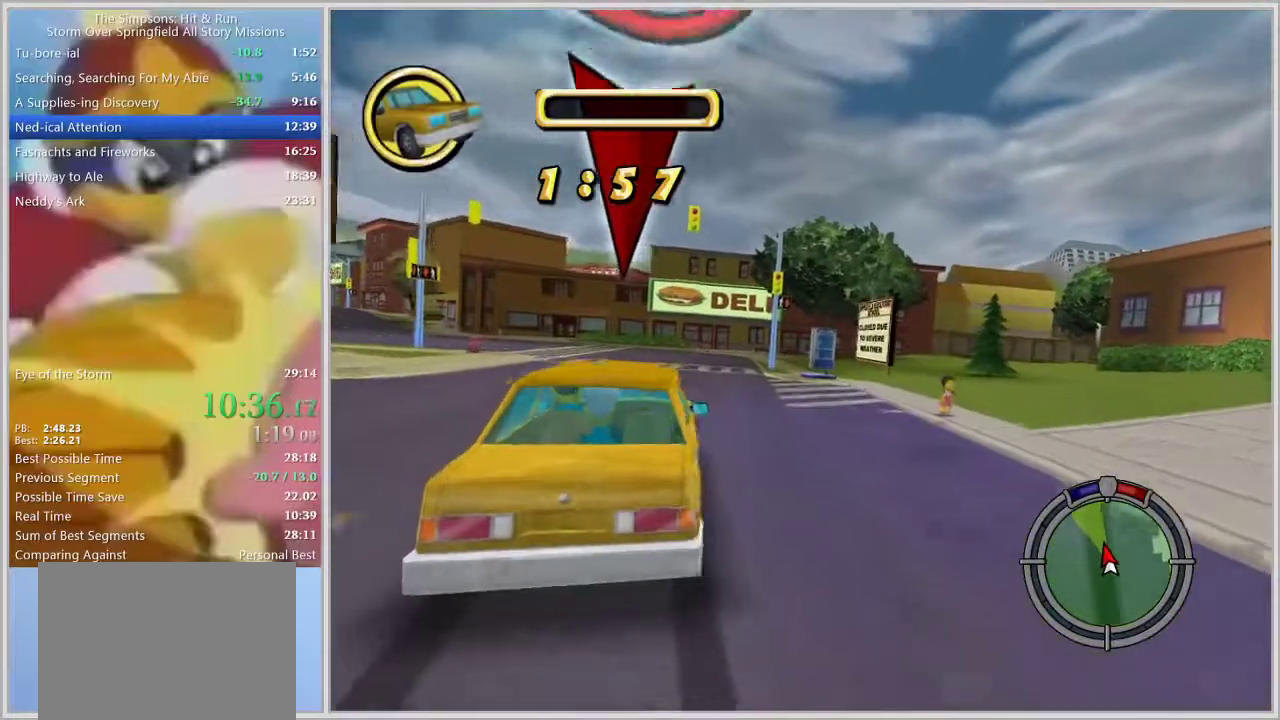
{"buttons": [], "left_stick": "center", "right_stick": "center", "events": [[283, "left_stick", "left"], [433, "left_stick", "center"]]}
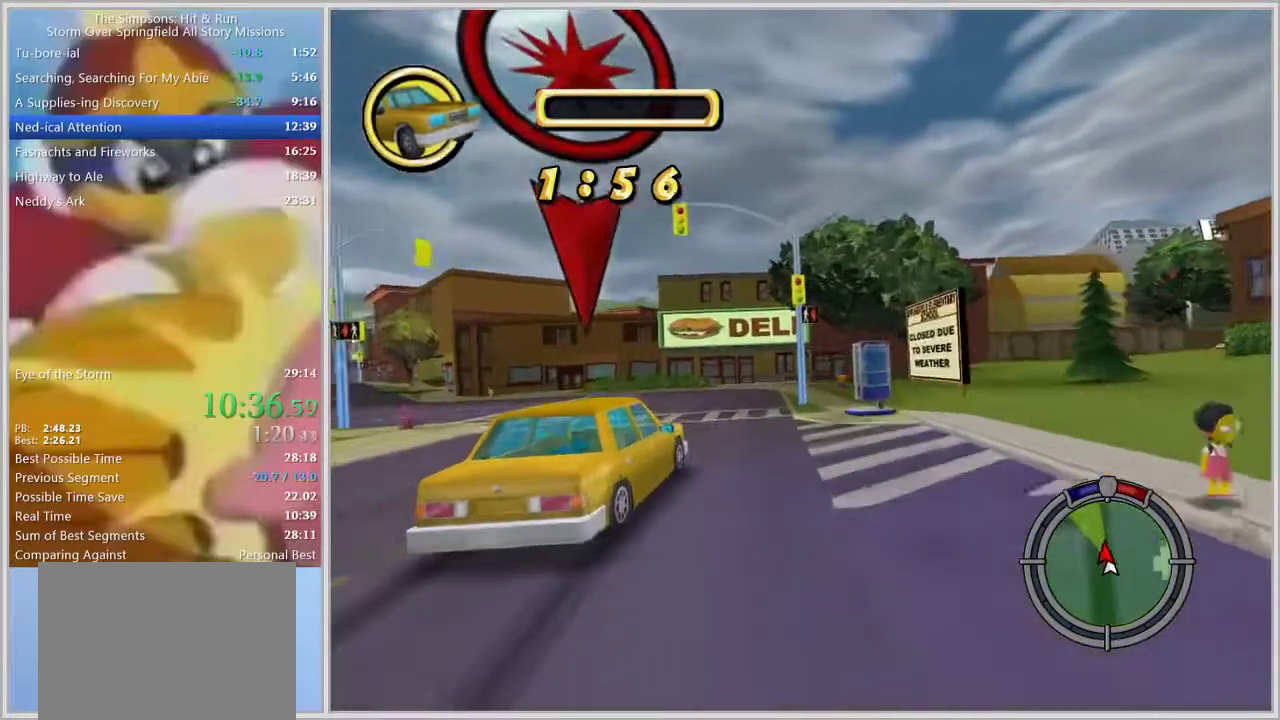
{"buttons": [], "left_stick": "left", "right_stick": "center", "events": [[150, "left_stick", "right"], [200, "left_stick", "center"], [433, "left_stick", "left"]]}
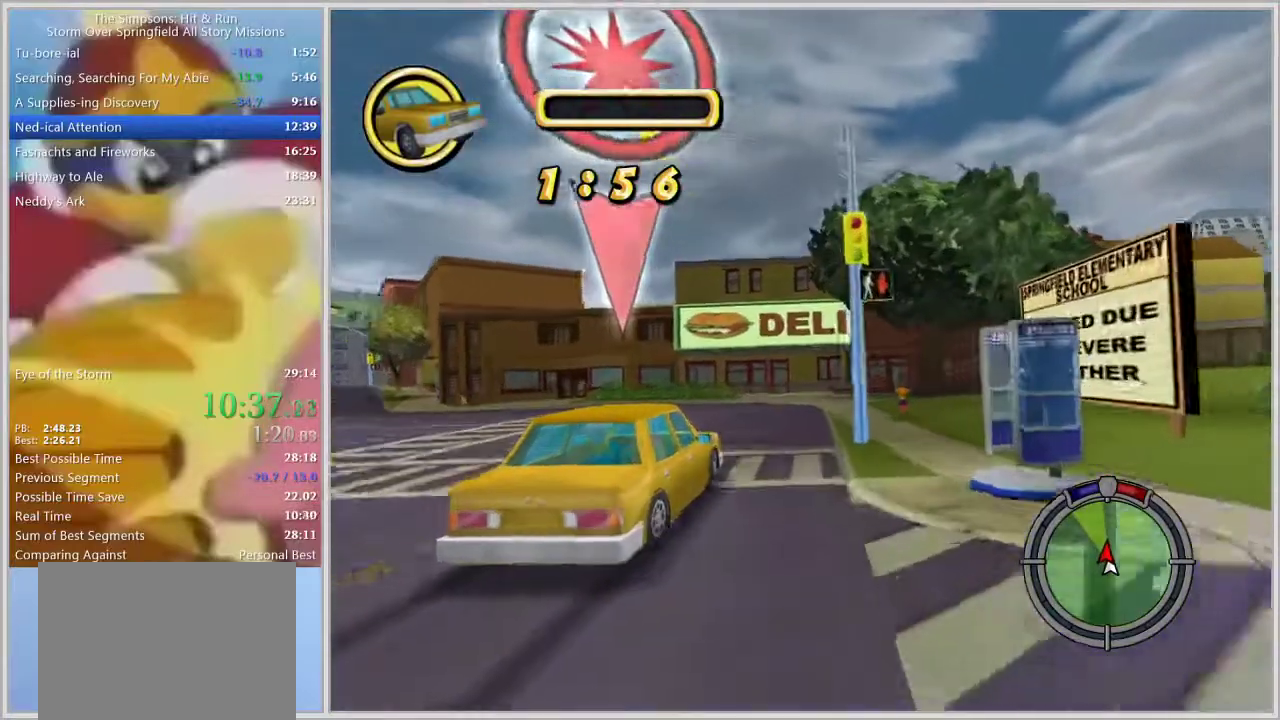
{"buttons": [], "left_stick": "left", "right_stick": "center", "events": [[67, "left_stick", "center"], [367, "left_stick", "left"]]}
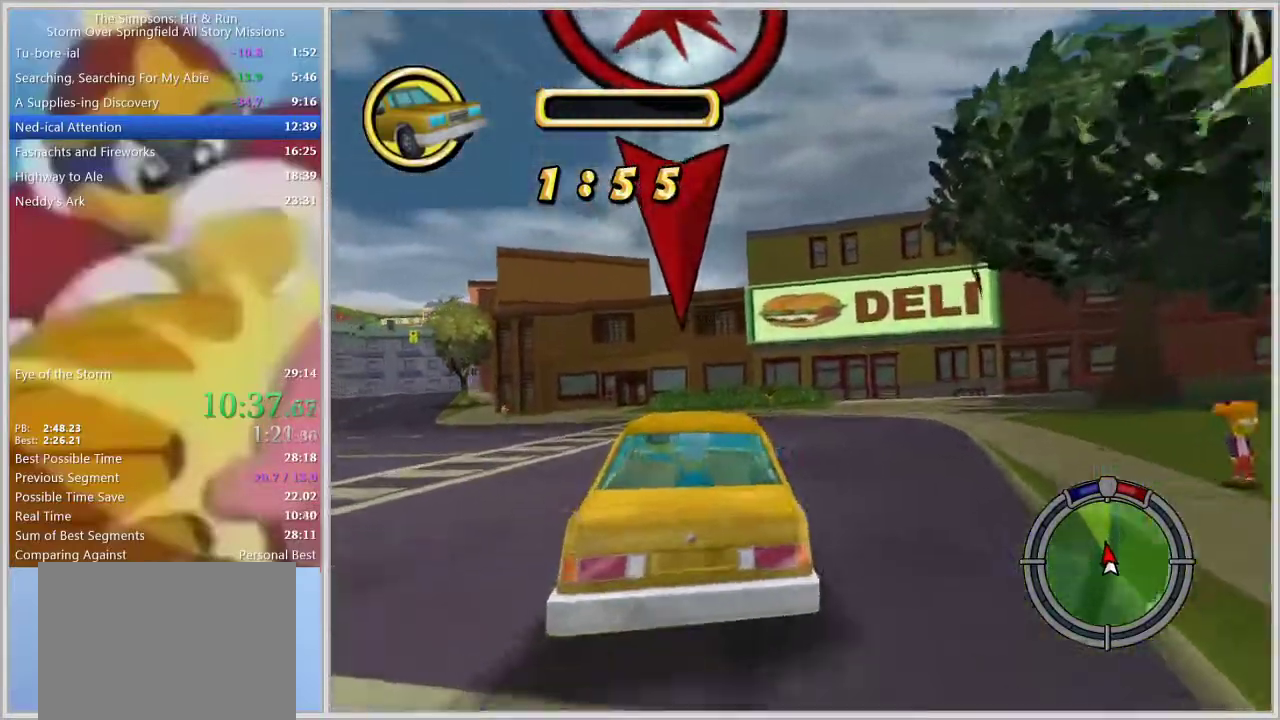
{"buttons": [], "left_stick": "left", "right_stick": "center", "events": [[33, "left_stick", "center"], [83, "left_stick", "left"], [267, "left_stick", "center"], [367, "left_stick", "left"]]}
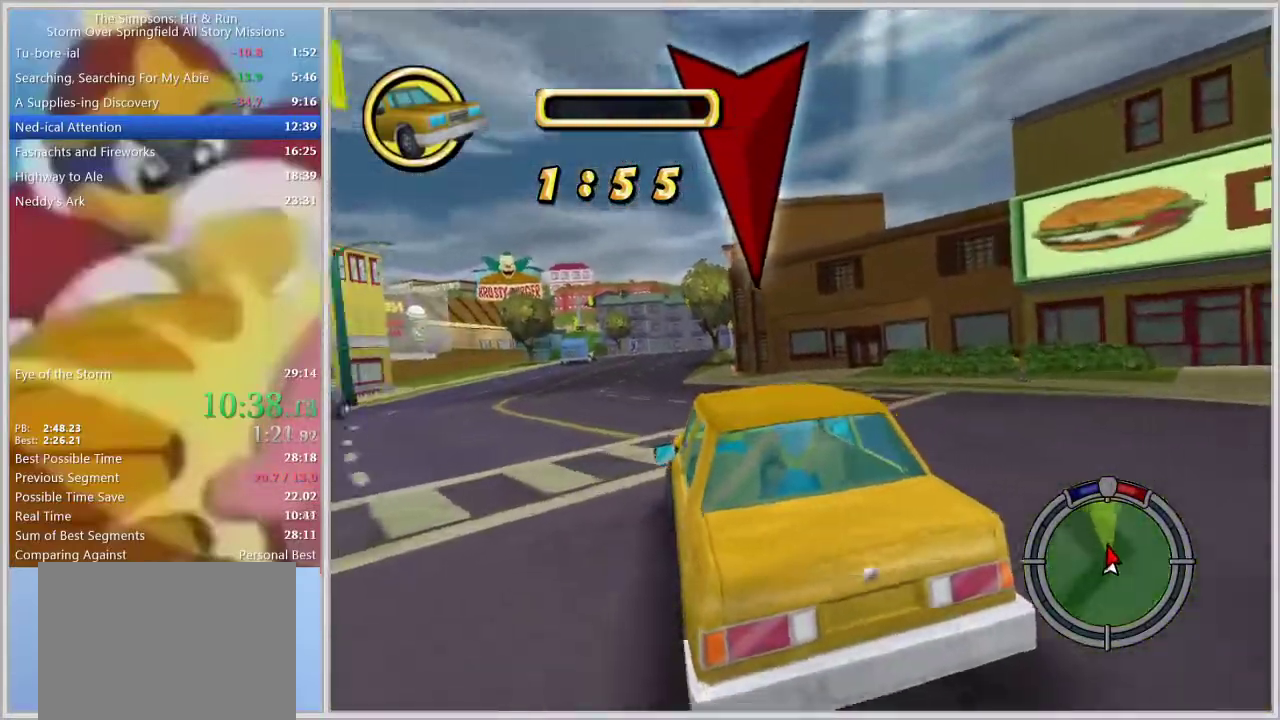
{"buttons": [], "left_stick": "center", "right_stick": "center", "events": [[17, "left_stick", "center"], [217, "left_stick", "left"], [333, "left_stick", "center"]]}
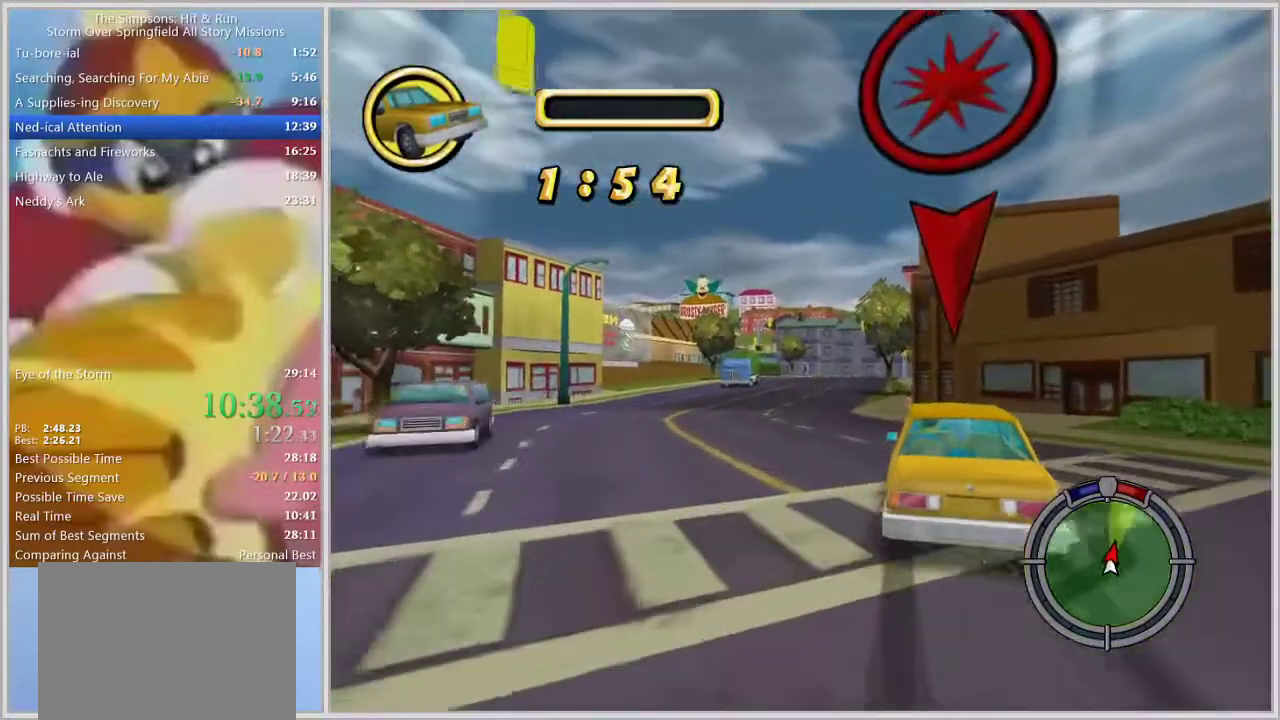
{"buttons": [], "left_stick": "center", "right_stick": "center", "events": [[33, "left_stick", "right"], [150, "left_stick", "center"], [300, "left_stick", "left"], [417, "left_stick", "center"]]}
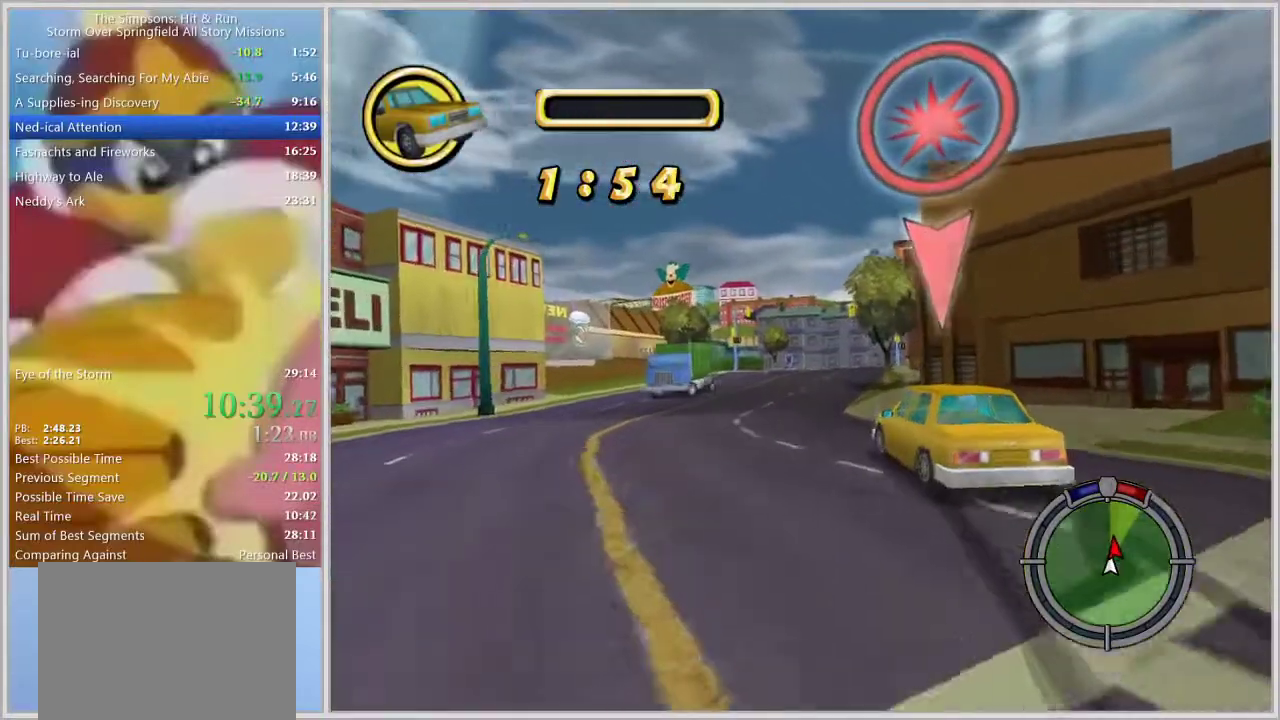
{"buttons": [], "left_stick": "center", "right_stick": "center", "events": []}
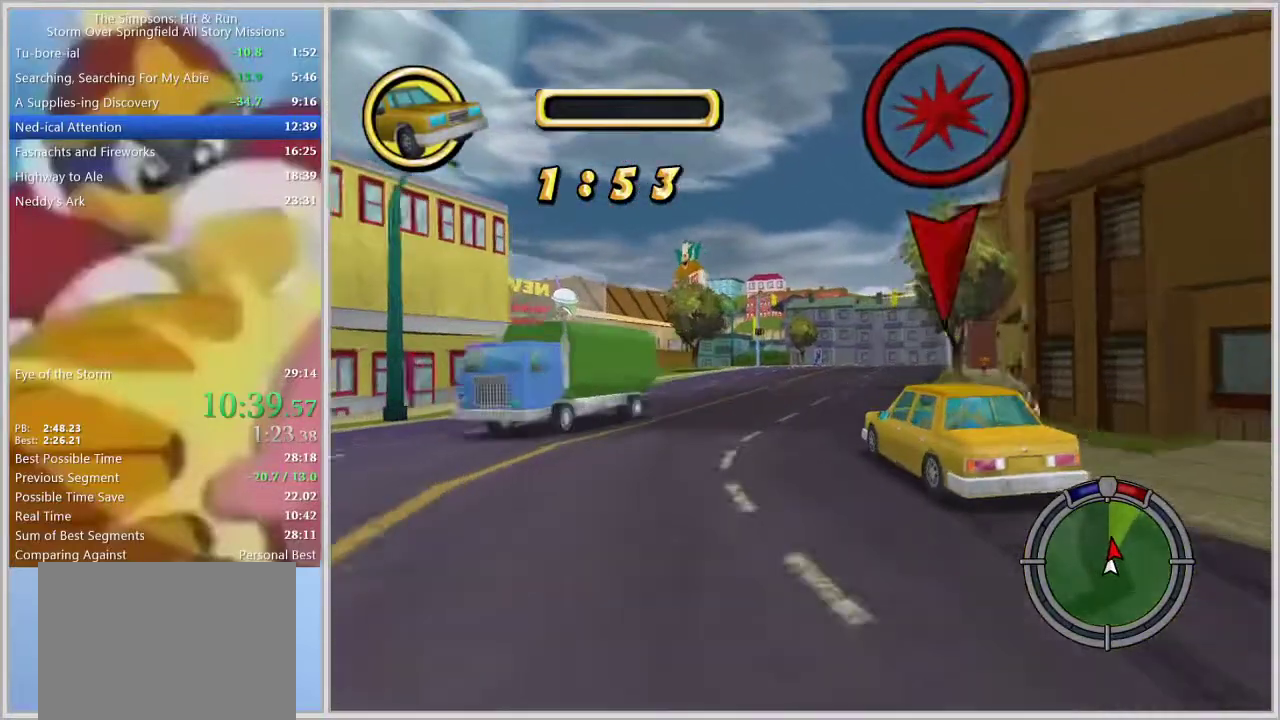
{"buttons": [], "left_stick": "center", "right_stick": "center", "events": []}
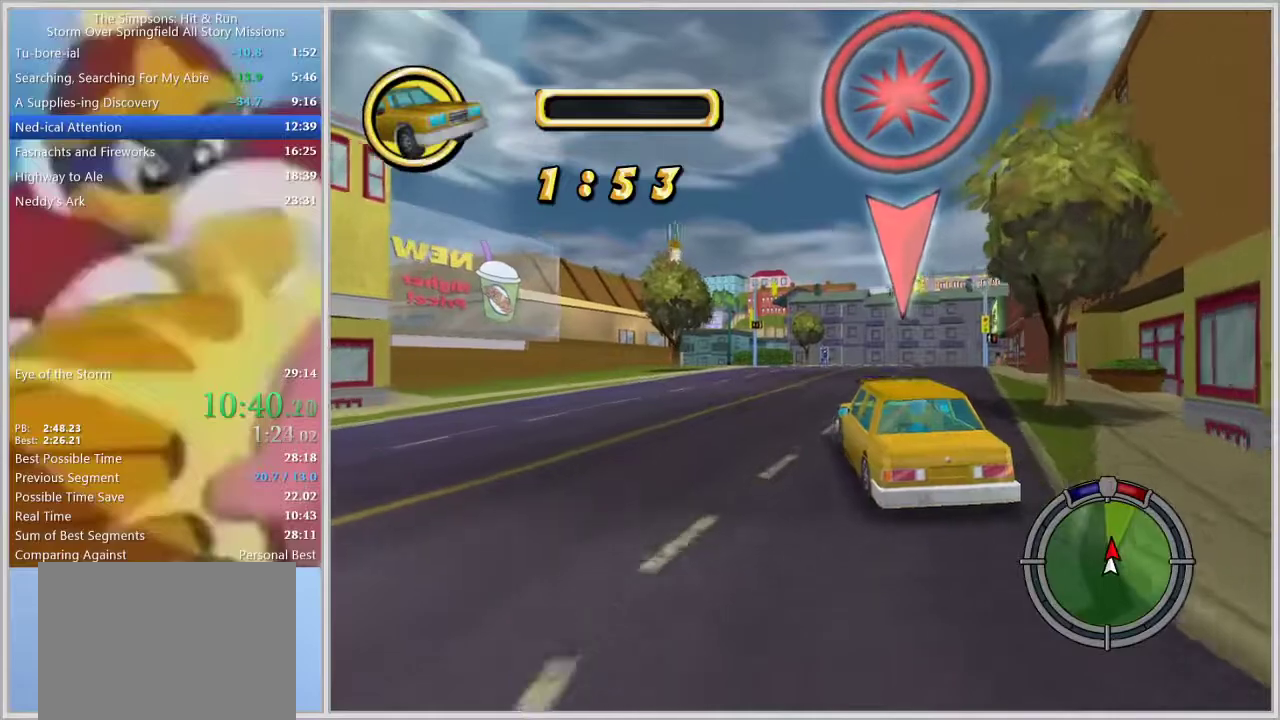
{"buttons": [], "left_stick": "center", "right_stick": "center", "events": [[33, "left_stick", "right"], [133, "left_stick", "center"]]}
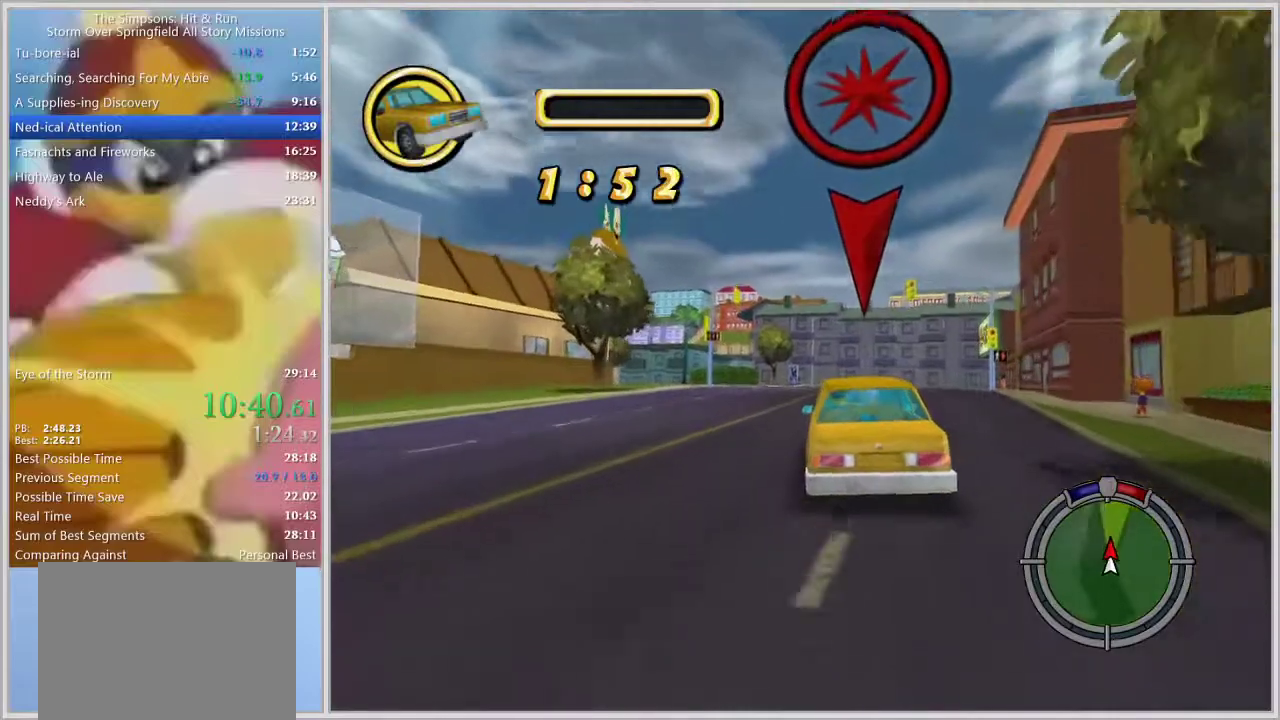
{"buttons": [], "left_stick": "center", "right_stick": "center", "events": [[17, "left_stick", "right"], [117, "left_stick", "center"], [250, "left_stick", "right"], [317, "left_stick", "center"]]}
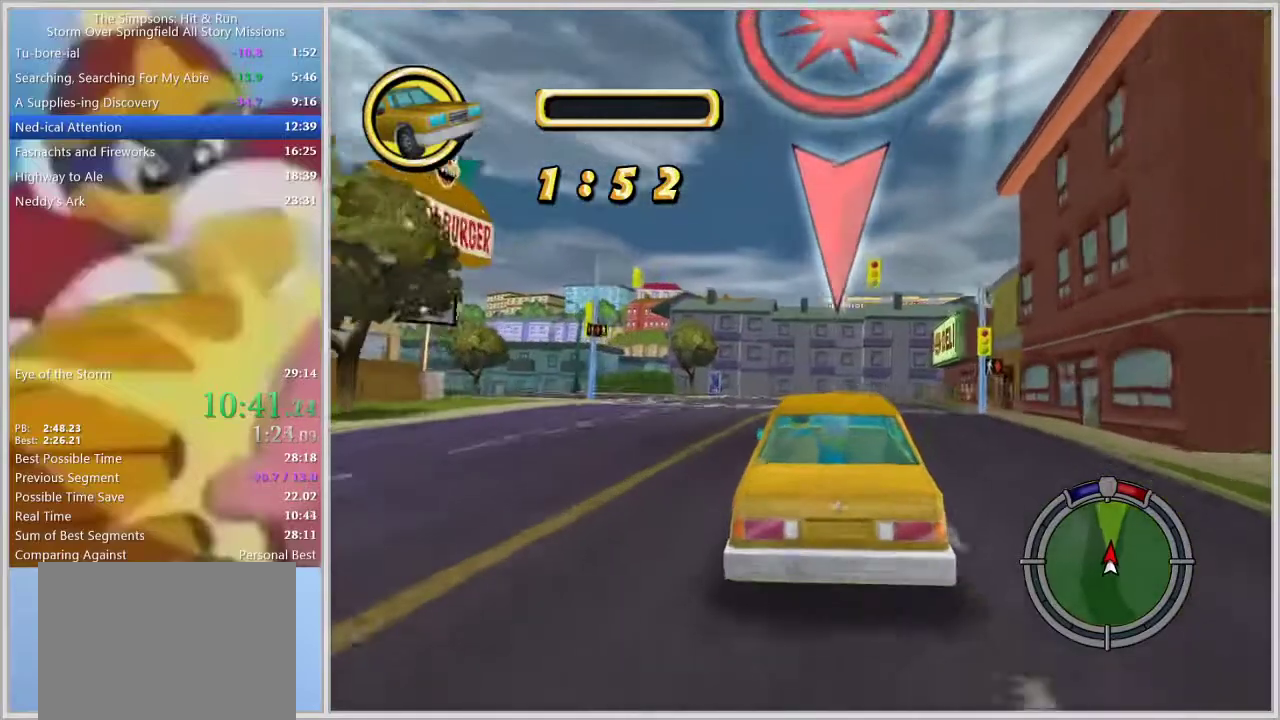
{"buttons": [], "left_stick": "center", "right_stick": "center", "events": [[100, "left_stick", "right"], [217, "left_stick", "center"]]}